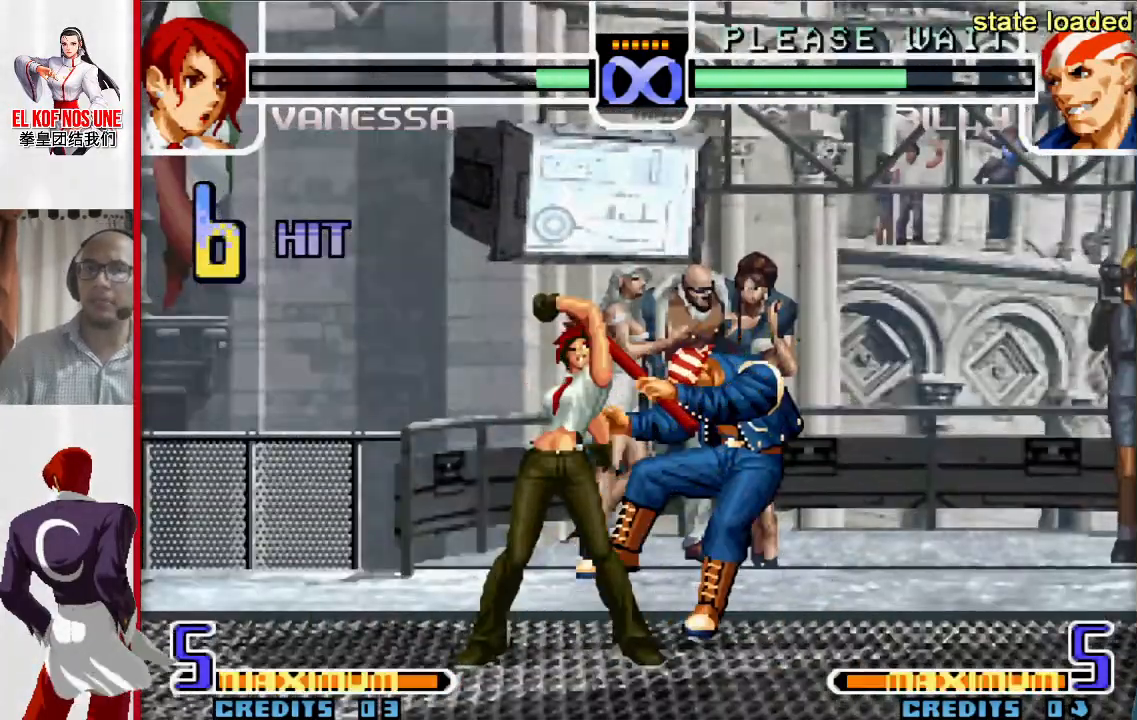
Gameplay with a controller (arcade stick); each line is a JSON object with the inputs held at the frame after it. "events" lists button and stick changes between this image and that frame as [ms after this image, input, new state], when the widget could be followed in between. Not read: L3 R3.
{"buttons": [], "left_stick": "right", "events": [[50, "left_stick", "left"], [167, "left_stick", "down"], [283, "left_stick", "right"], [317, "L1", "down"], [483, "L1", "up"]]}
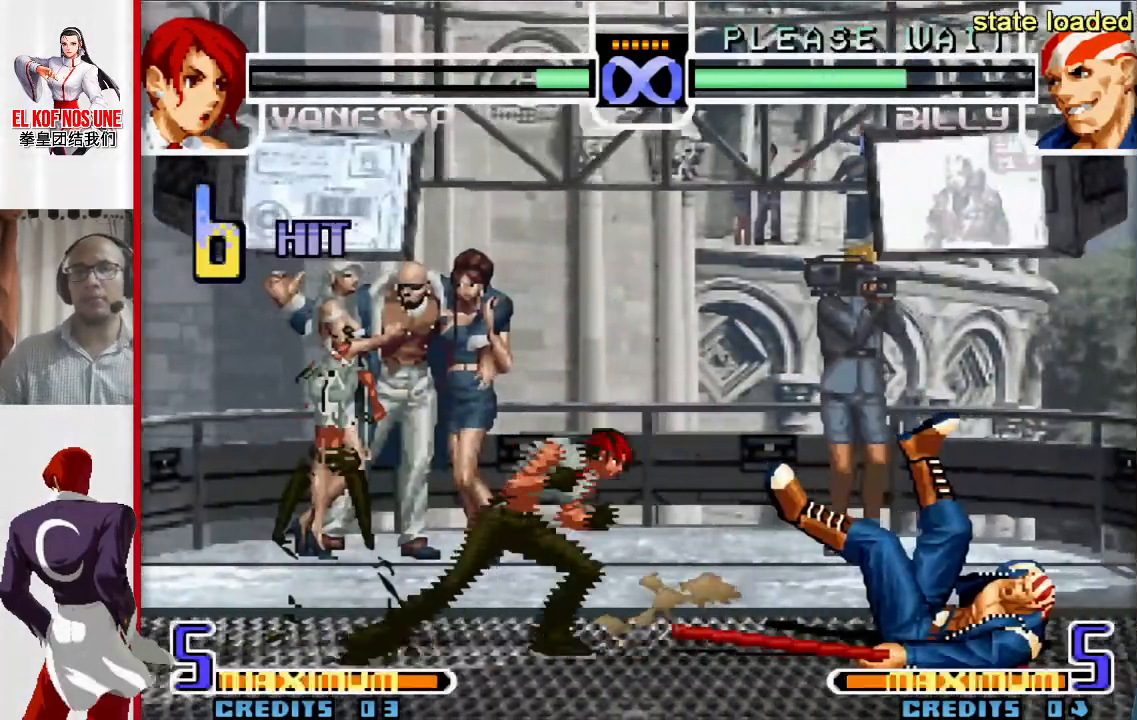
{"buttons": [], "left_stick": "up-right", "events": [[67, "left_stick", "down"], [150, "left_stick", "left"], [233, "R1", "down"], [317, "R1", "up"], [350, "left_stick", "down-right"], [433, "left_stick", "up-right"]]}
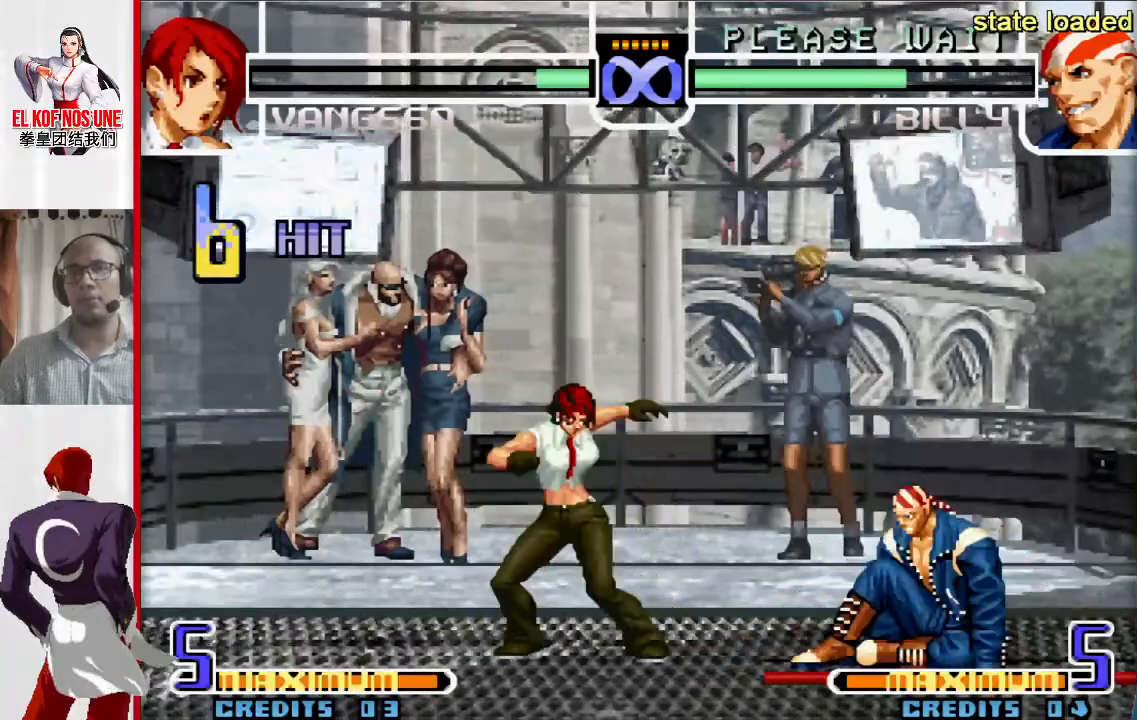
{"buttons": [], "left_stick": "center", "events": [[17, "left_stick", "right"], [267, "R1", "down"], [283, "left_stick", "center"], [383, "R1", "up"]]}
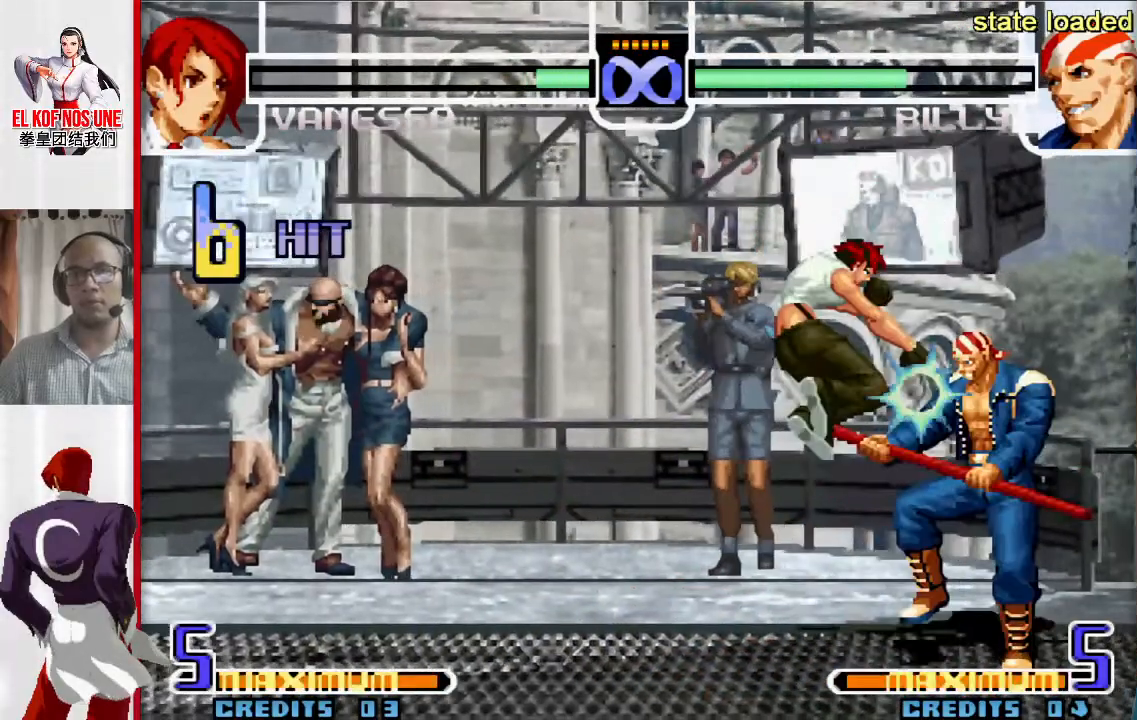
{"buttons": [], "left_stick": "right", "events": [[117, "R2", "down"], [167, "R2", "up"], [200, "R2", "down"], [350, "R2", "up"], [367, "left_stick", "right"], [383, "R1", "down"], [433, "R1", "up"]]}
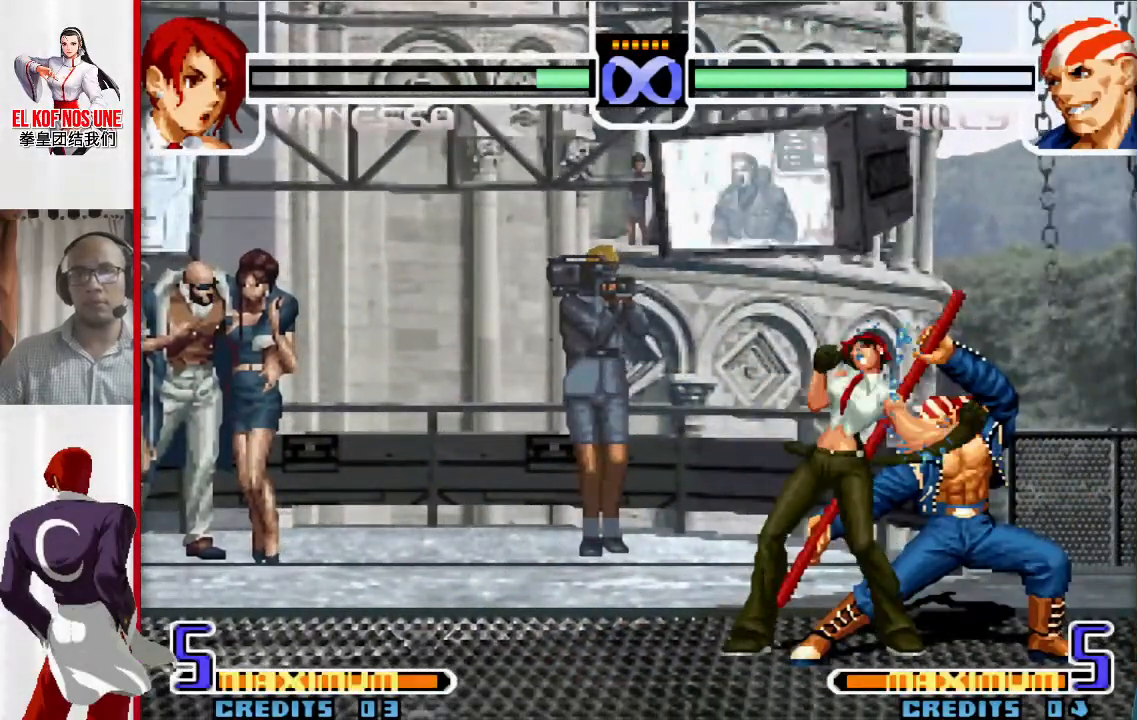
{"buttons": [], "left_stick": "right", "events": [[17, "R1", "down"], [183, "R1", "up"], [333, "L1", "down"], [350, "R2", "down"], [417, "R2", "up"], [433, "L1", "up"]]}
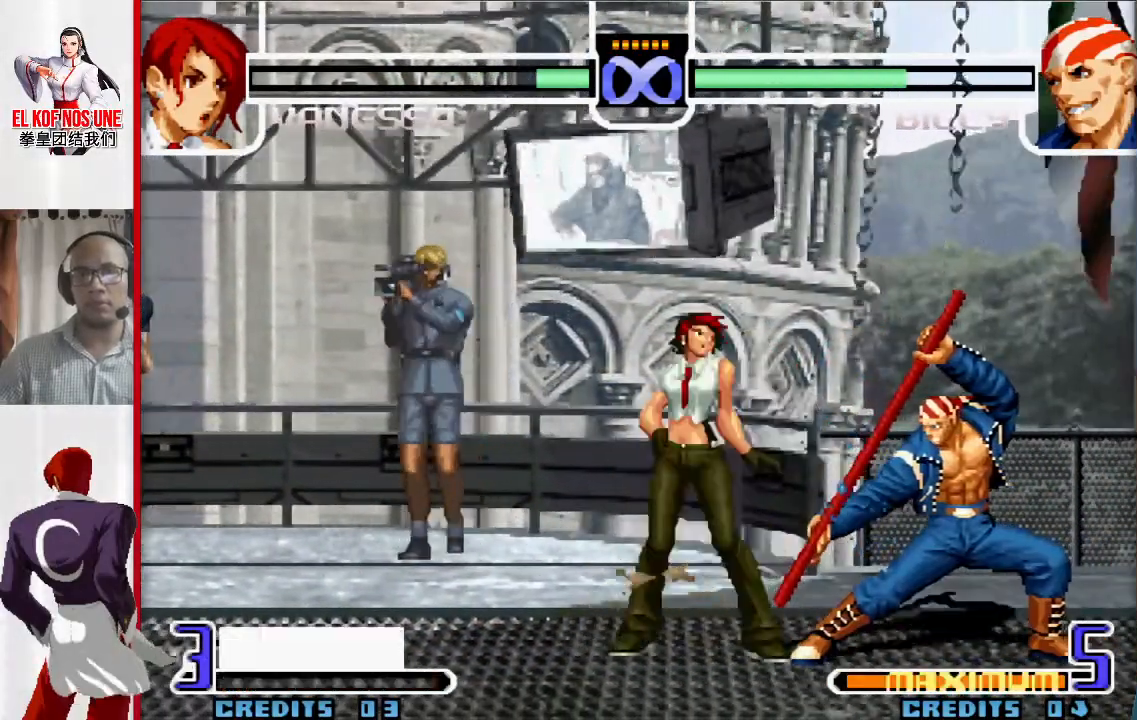
{"buttons": ["R1"], "left_stick": "right", "events": [[33, "R2", "down"], [133, "R2", "up"], [183, "R1", "down"], [233, "R1", "up"], [317, "R1", "down"], [367, "R1", "up"], [433, "R1", "down"]]}
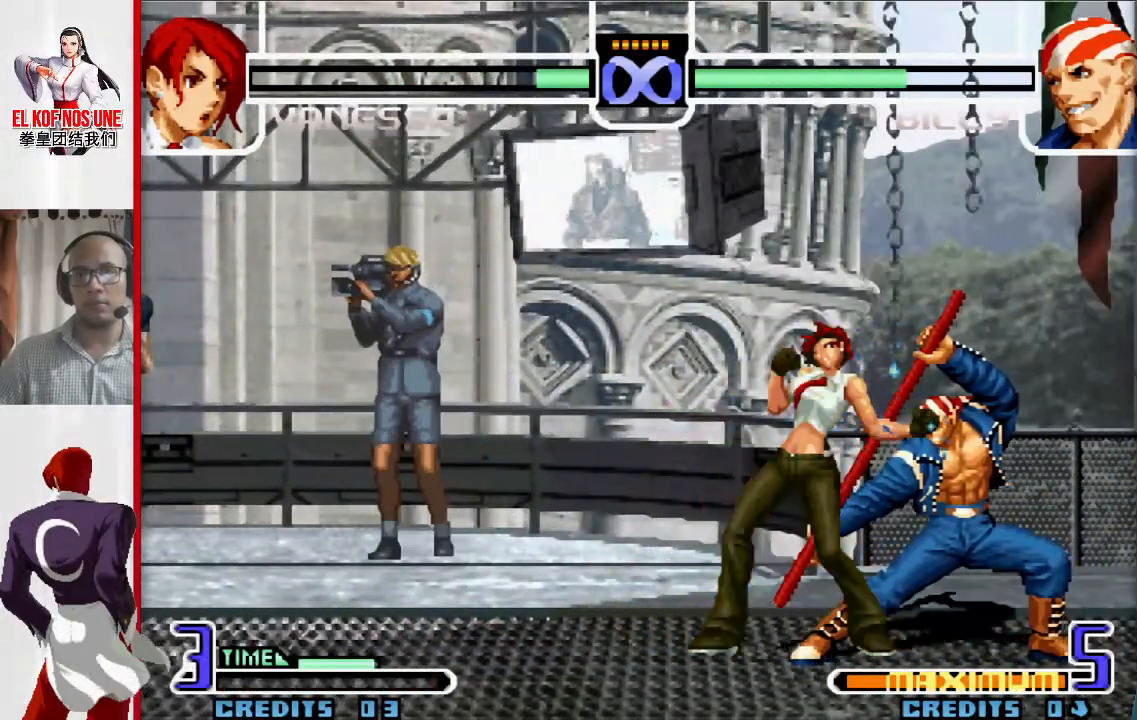
{"buttons": [], "left_stick": "right", "events": [[33, "left_stick", "up"], [83, "R1", "up"], [100, "left_stick", "left"], [150, "left_stick", "down"], [233, "R2", "down"], [233, "left_stick", "right"], [333, "R2", "up"], [417, "L1", "down"], [483, "L1", "up"]]}
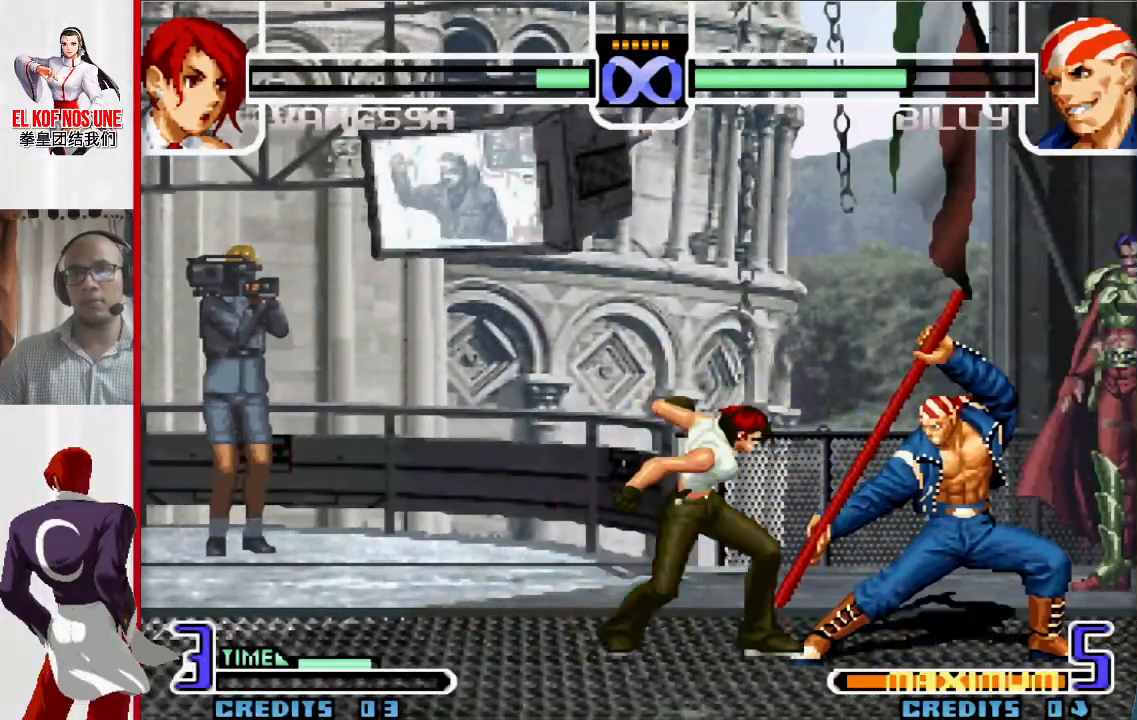
{"buttons": [], "left_stick": "center", "events": [[50, "L1", "down"], [117, "L1", "up"], [200, "L1", "down"], [333, "L1", "up"], [350, "left_stick", "center"]]}
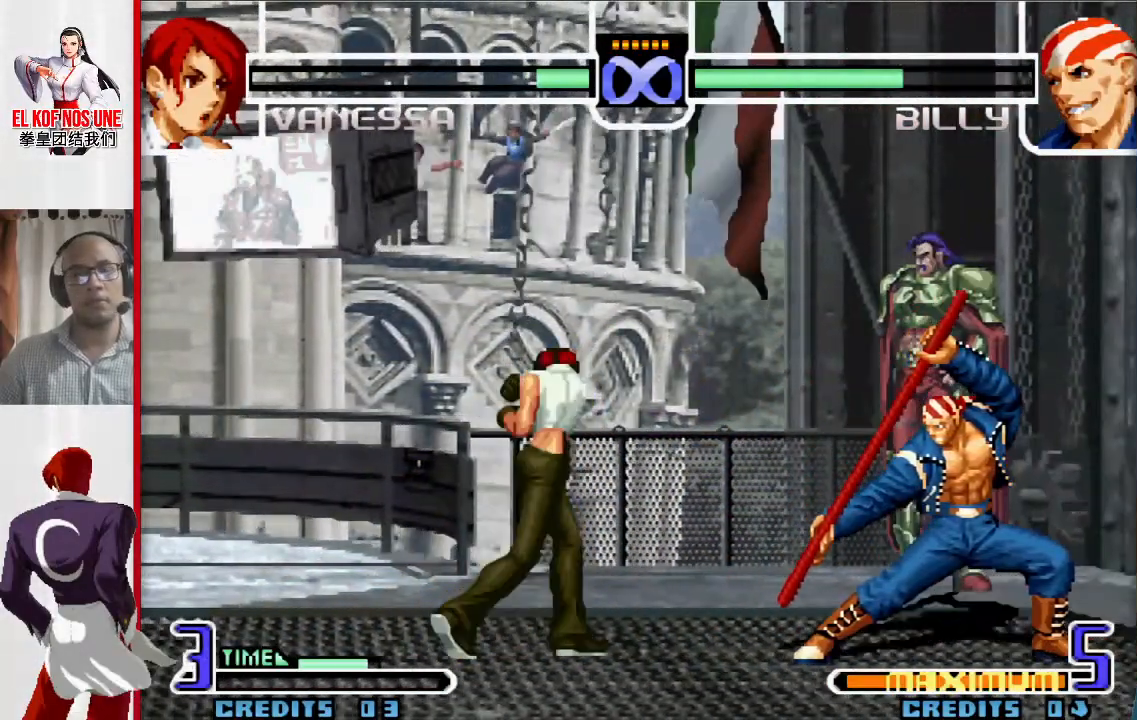
{"buttons": [], "left_stick": "center", "events": []}
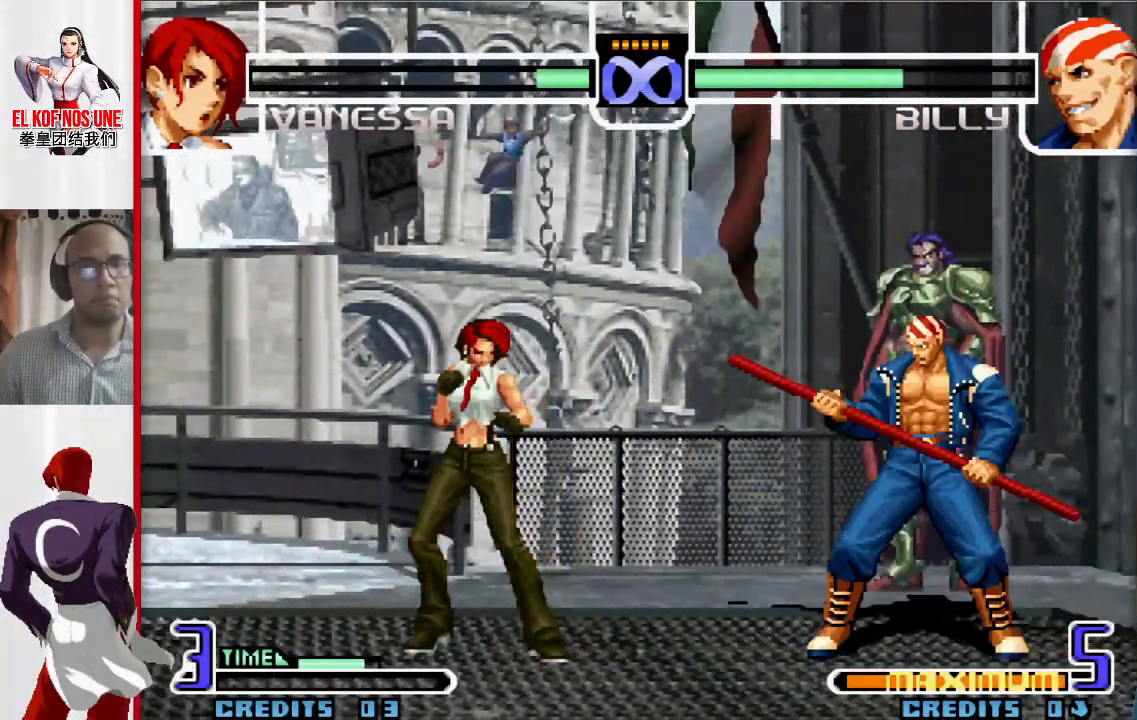
{"buttons": [], "left_stick": "center", "events": []}
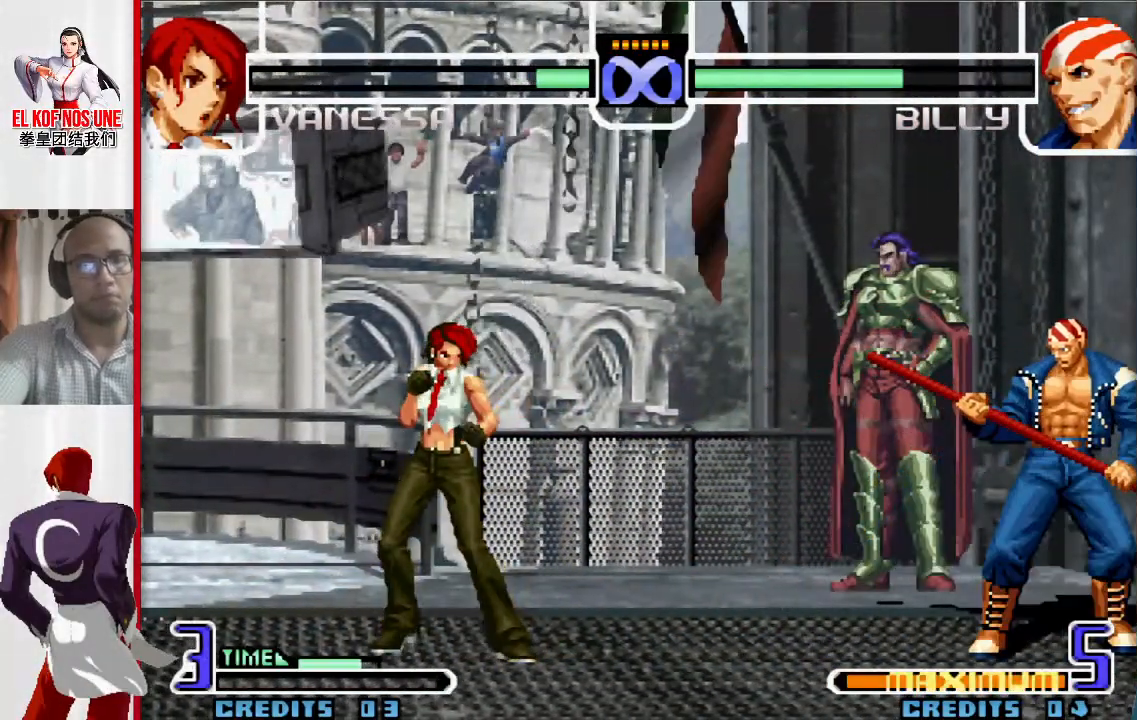
{"buttons": [], "left_stick": "center", "events": []}
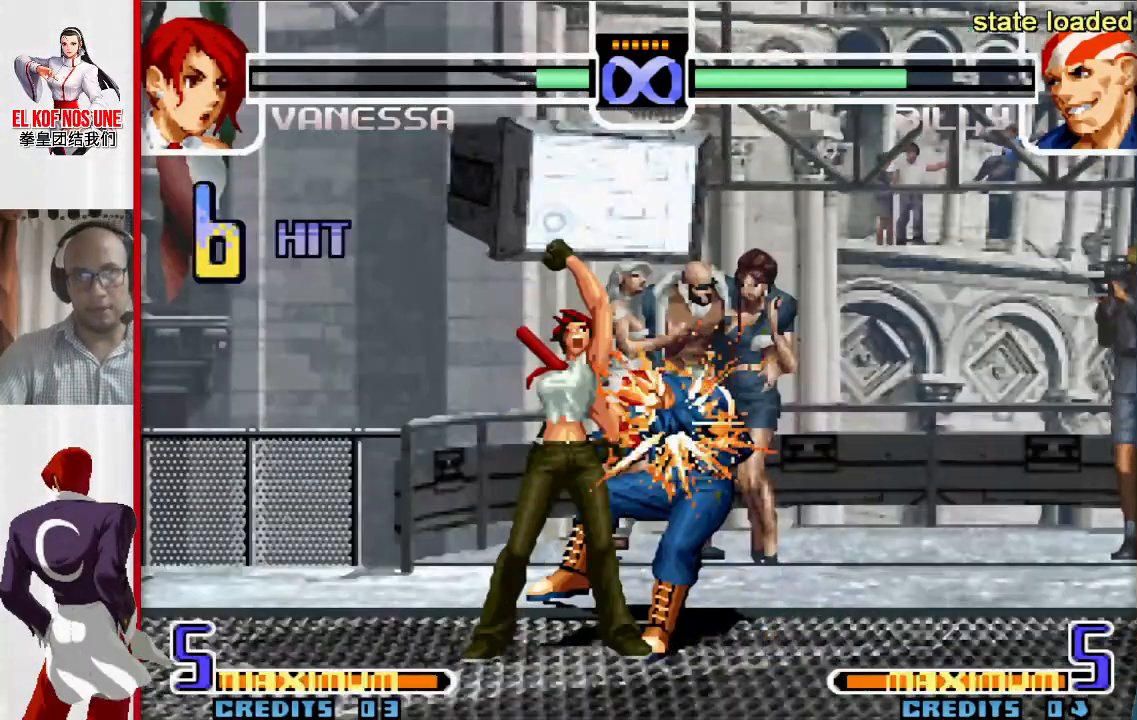
{"buttons": ["L1"], "left_stick": "right", "events": [[183, "left_stick", "left"], [300, "left_stick", "down"], [400, "left_stick", "right"], [433, "L1", "down"]]}
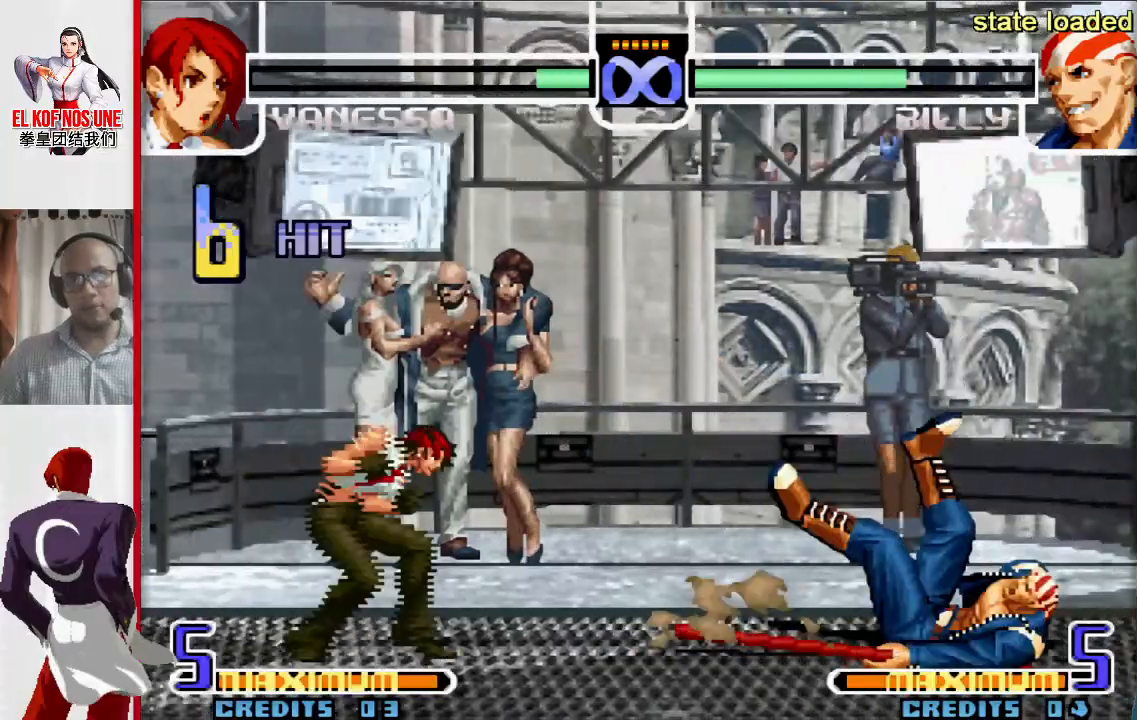
{"buttons": [], "left_stick": "right"}
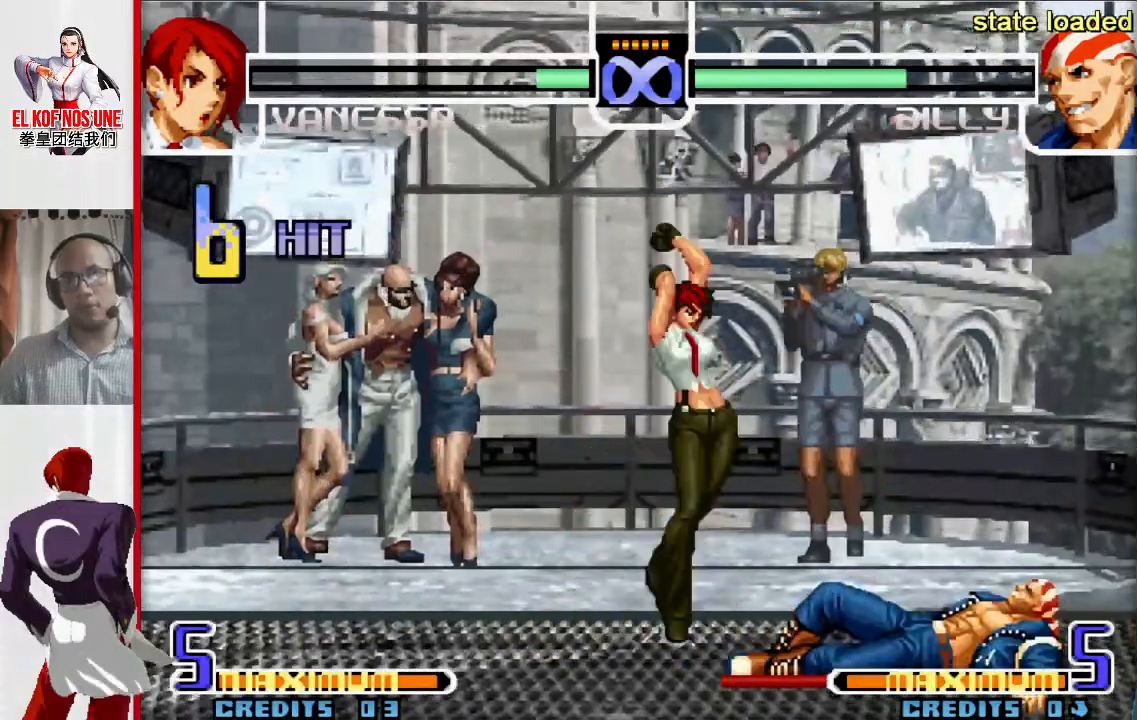
{"buttons": [], "left_stick": "center", "events": [[50, "L2", "down"], [50, "R2", "down"], [250, "L2", "up"], [267, "R2", "up"], [383, "left_stick", "center"]]}
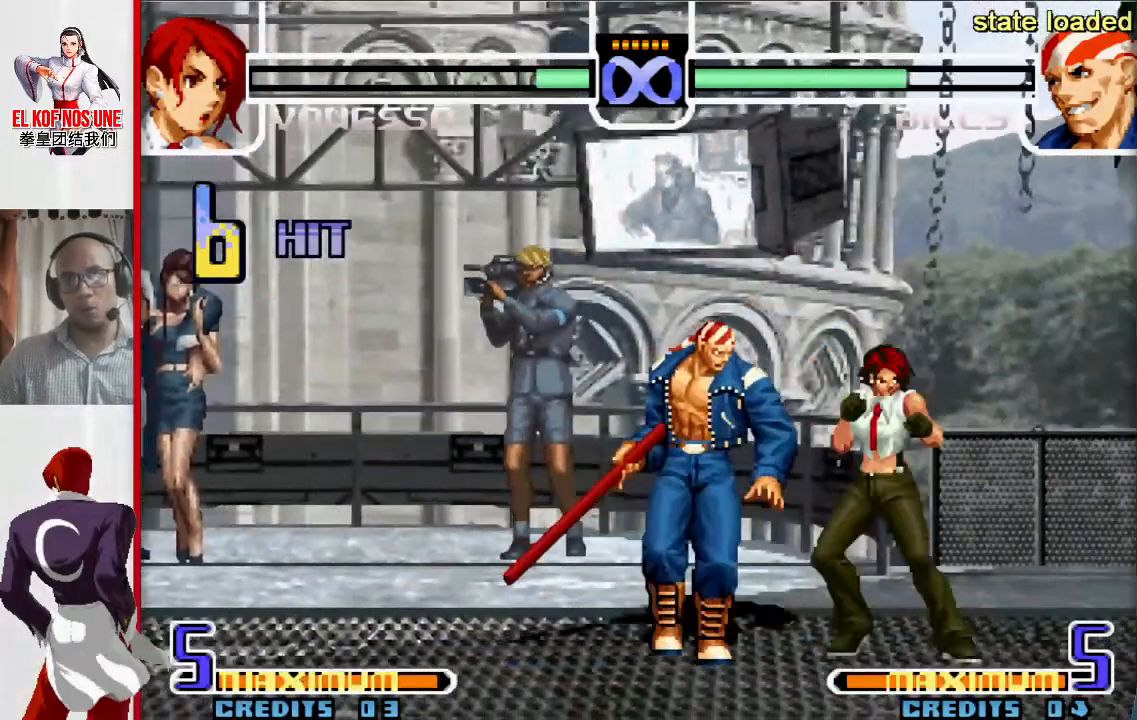
{"buttons": [], "left_stick": "center", "events": []}
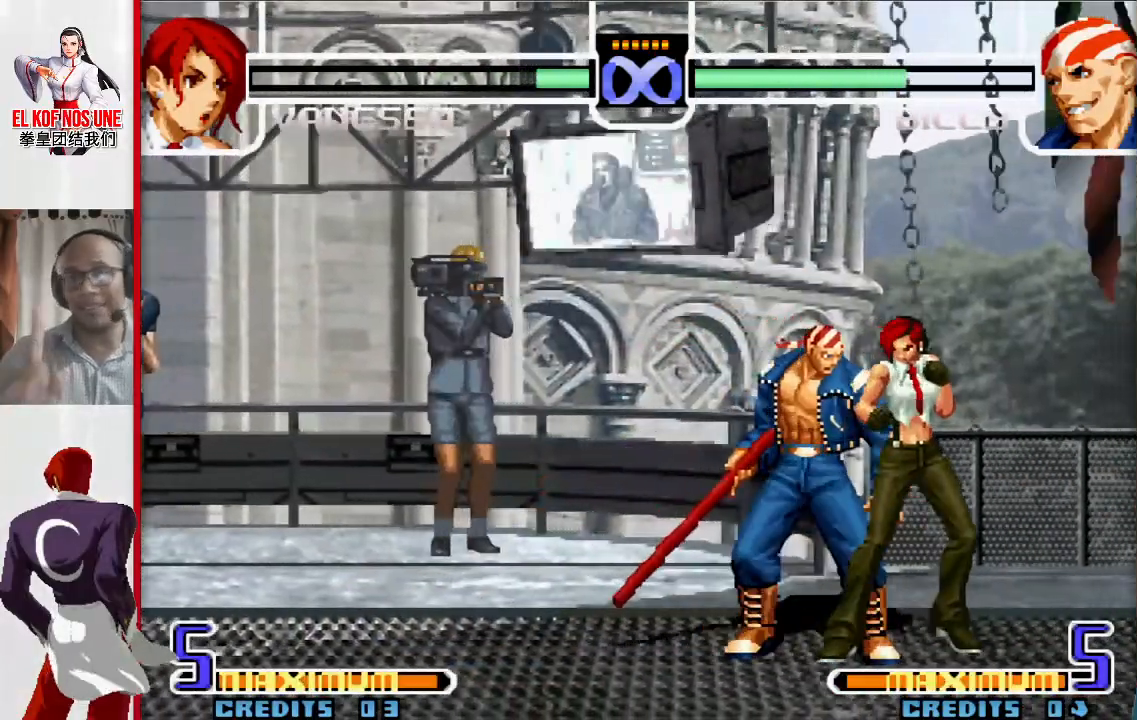
{"buttons": [], "left_stick": "center", "events": []}
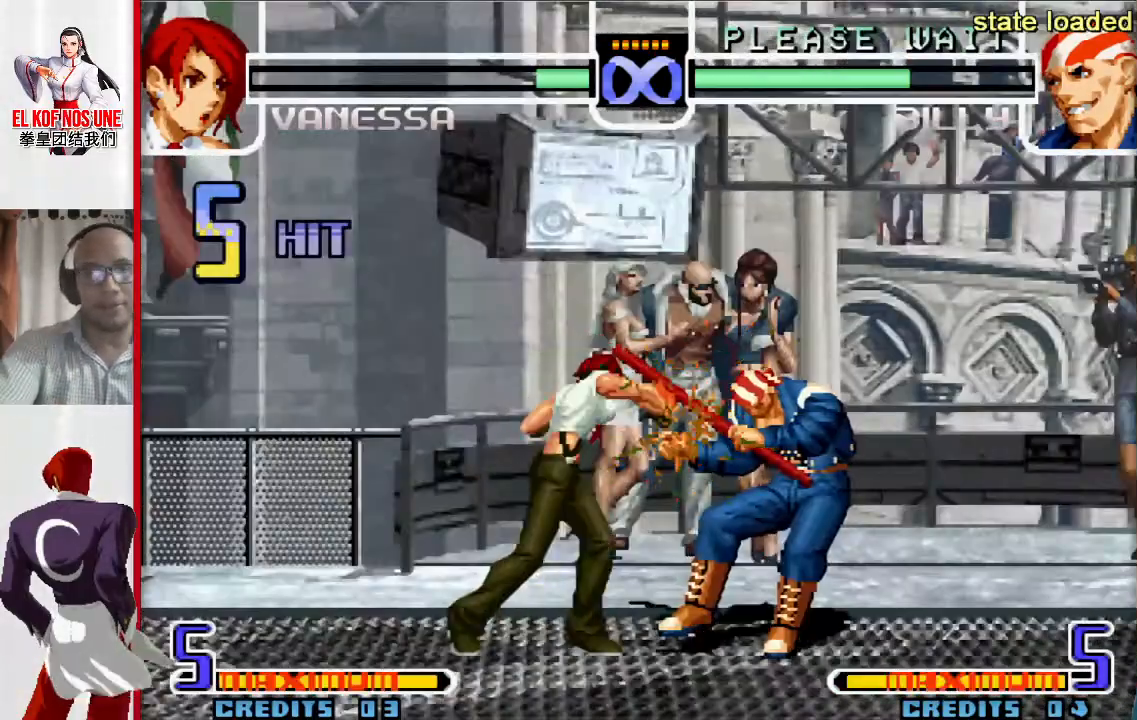
{"buttons": [], "left_stick": "left", "events": [[483, "left_stick", "left"]]}
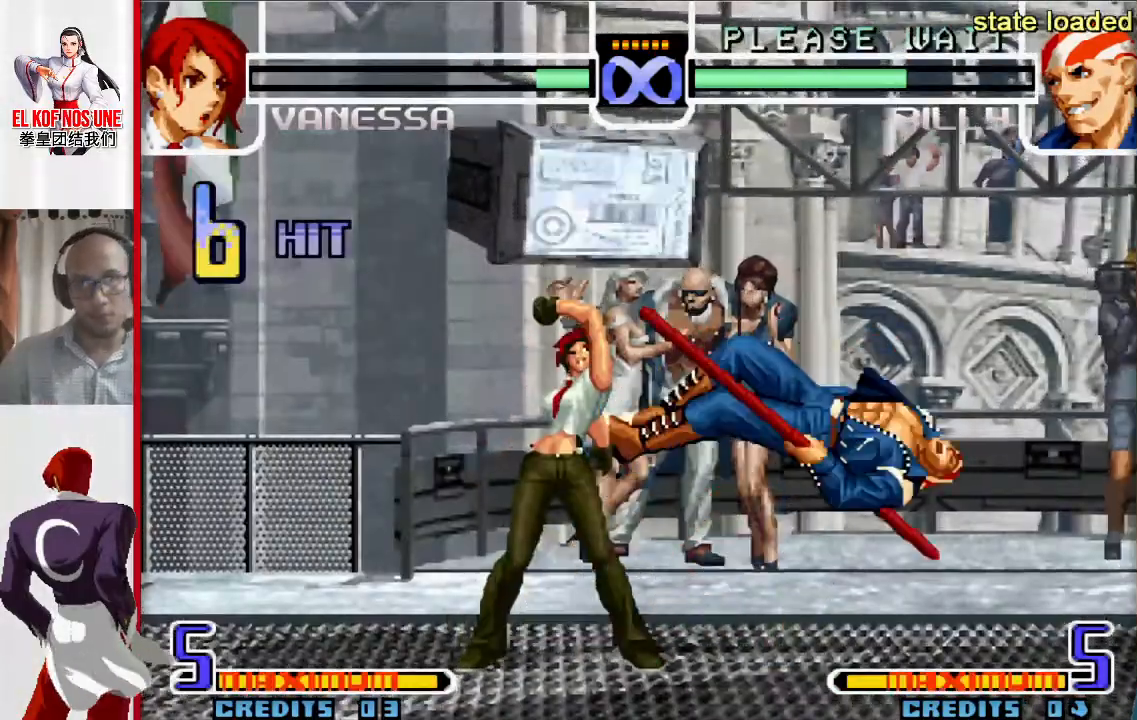
{"buttons": [], "left_stick": "center", "events": [[100, "left_stick", "down"], [183, "left_stick", "right"], [233, "L2", "down"], [333, "left_stick", "center"], [483, "L2", "up"]]}
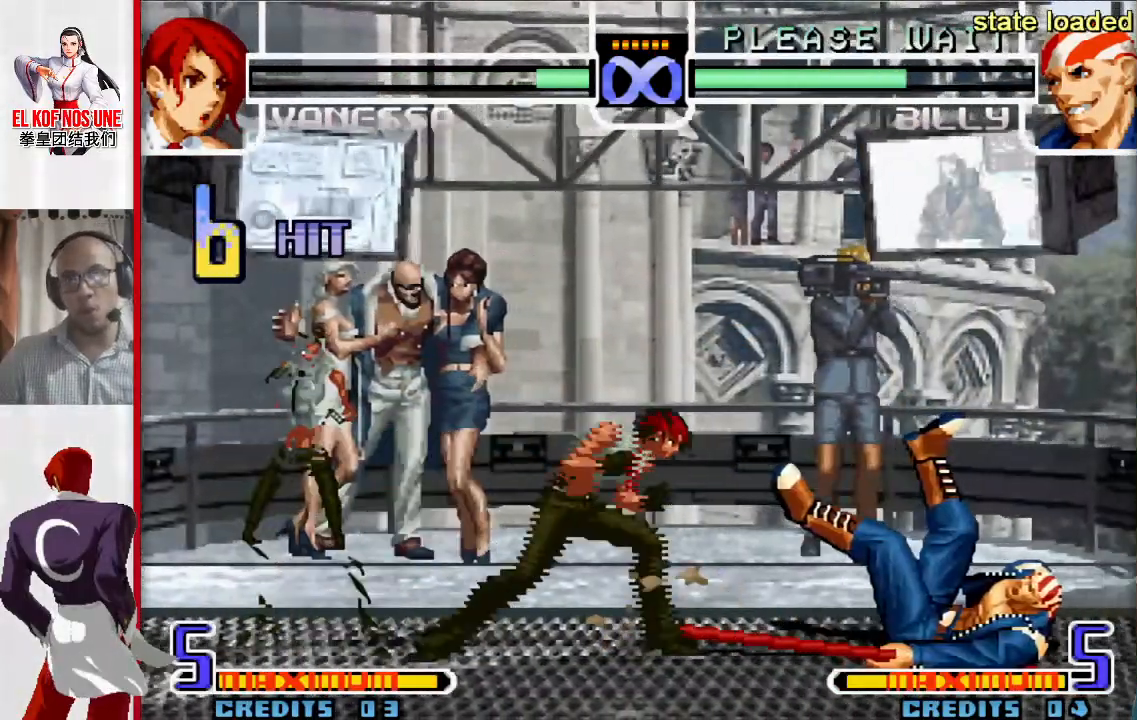
{"buttons": [], "left_stick": "center", "events": []}
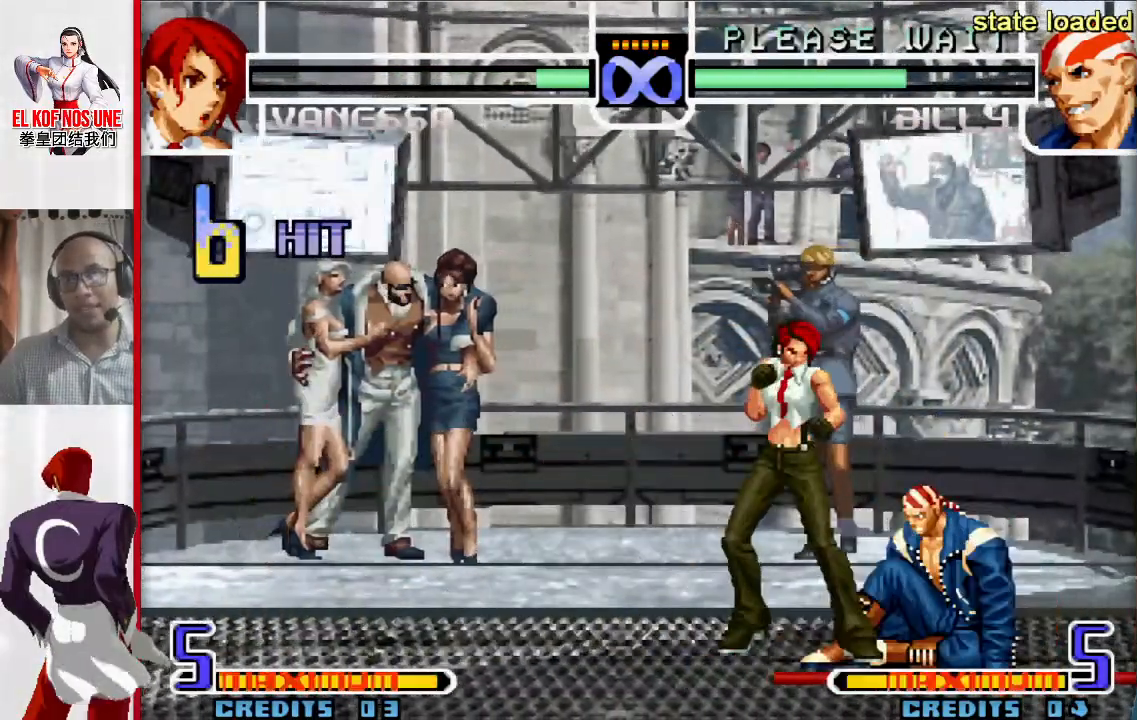
{"buttons": [], "left_stick": "center", "events": []}
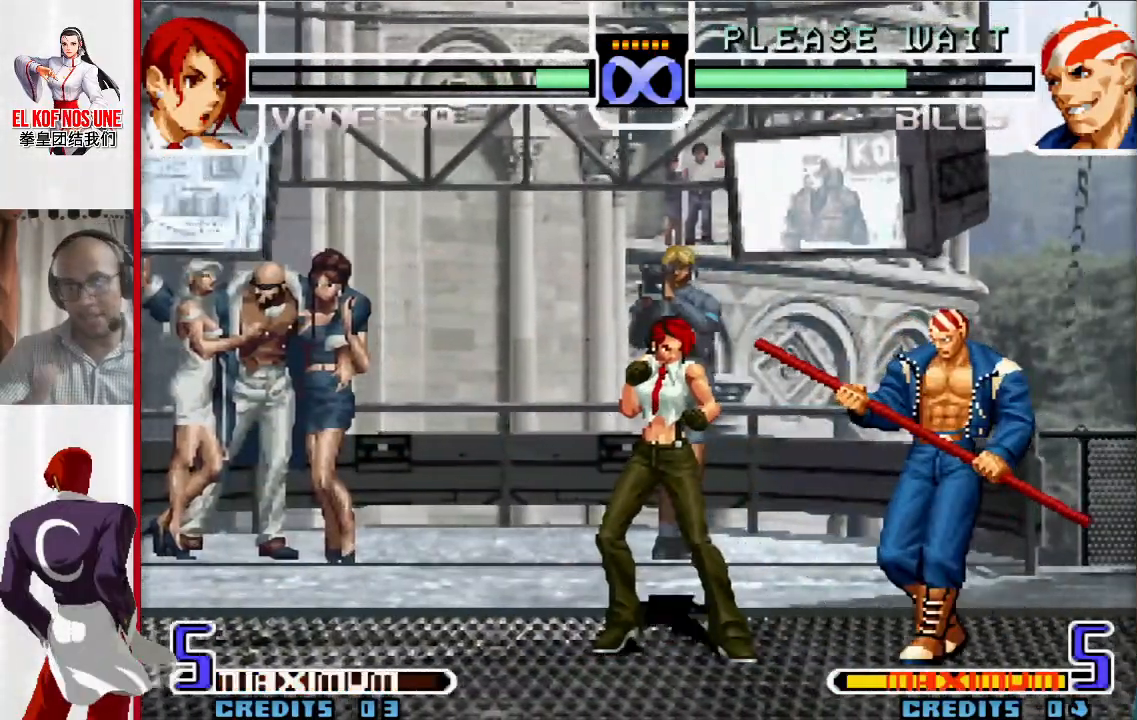
{"buttons": [], "left_stick": "center", "events": []}
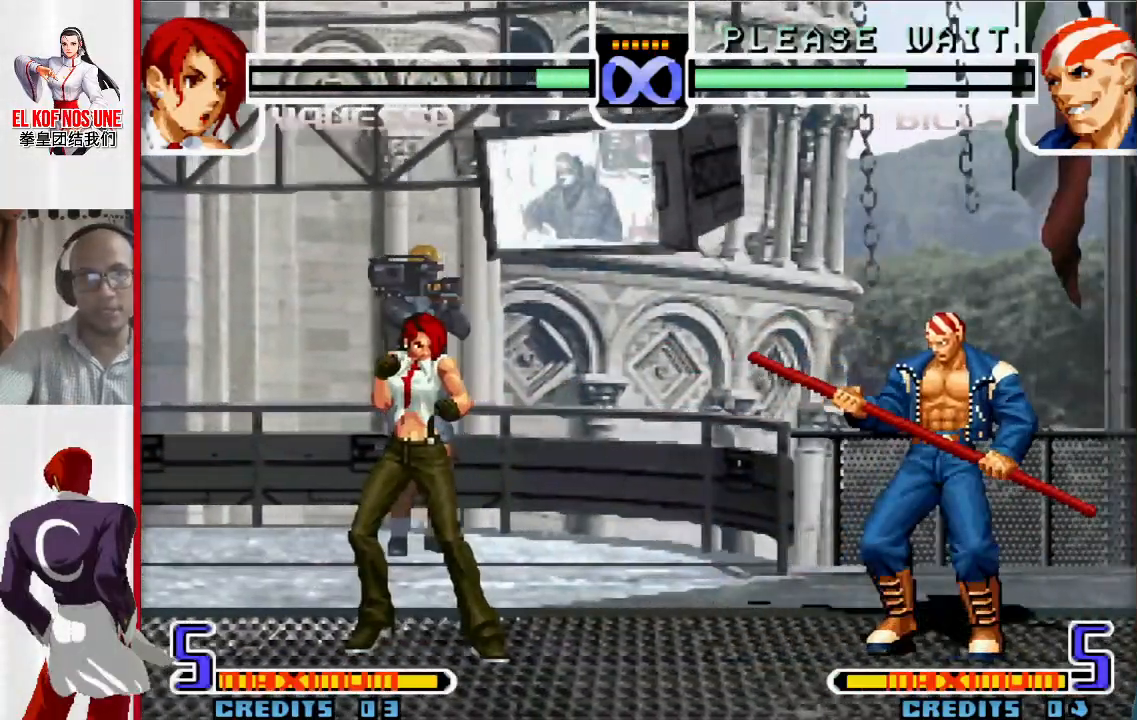
{"buttons": [], "left_stick": "center", "events": []}
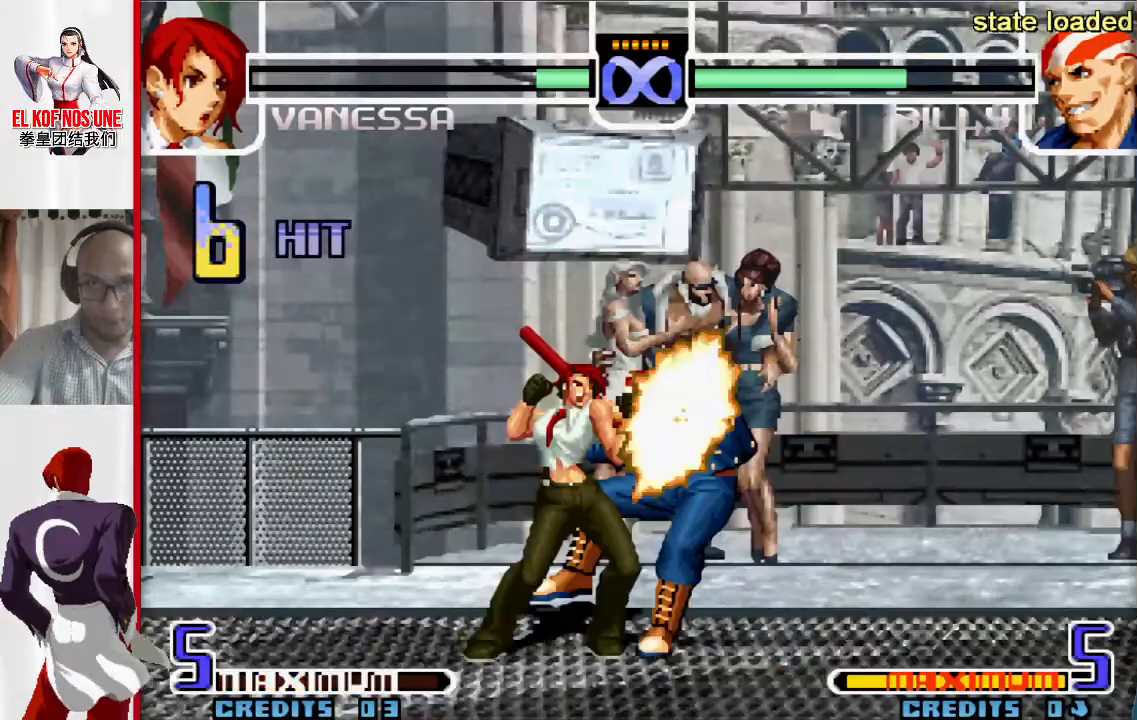
{"buttons": [], "left_stick": "down", "events": [[400, "left_stick", "left"], [483, "left_stick", "down"]]}
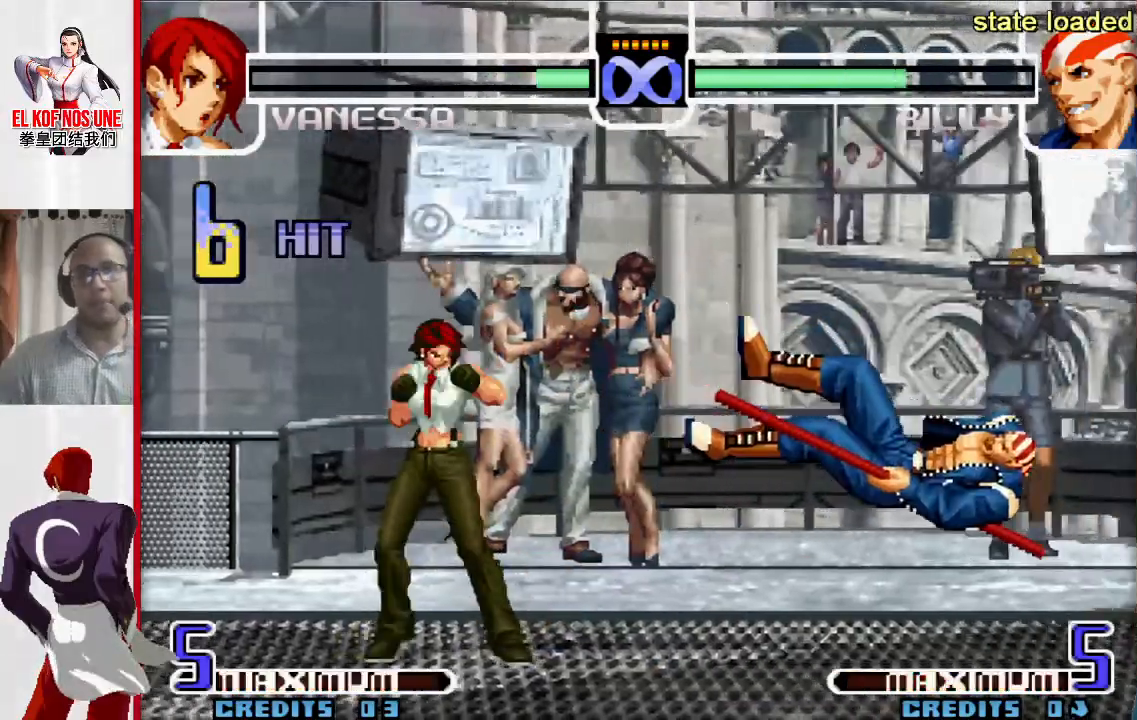
{"buttons": [], "left_stick": "up-right", "events": [[83, "left_stick", "right"], [133, "L2", "down"], [233, "left_stick", "center"], [300, "L2", "up"], [350, "left_stick", "right"], [417, "left_stick", "up-right"]]}
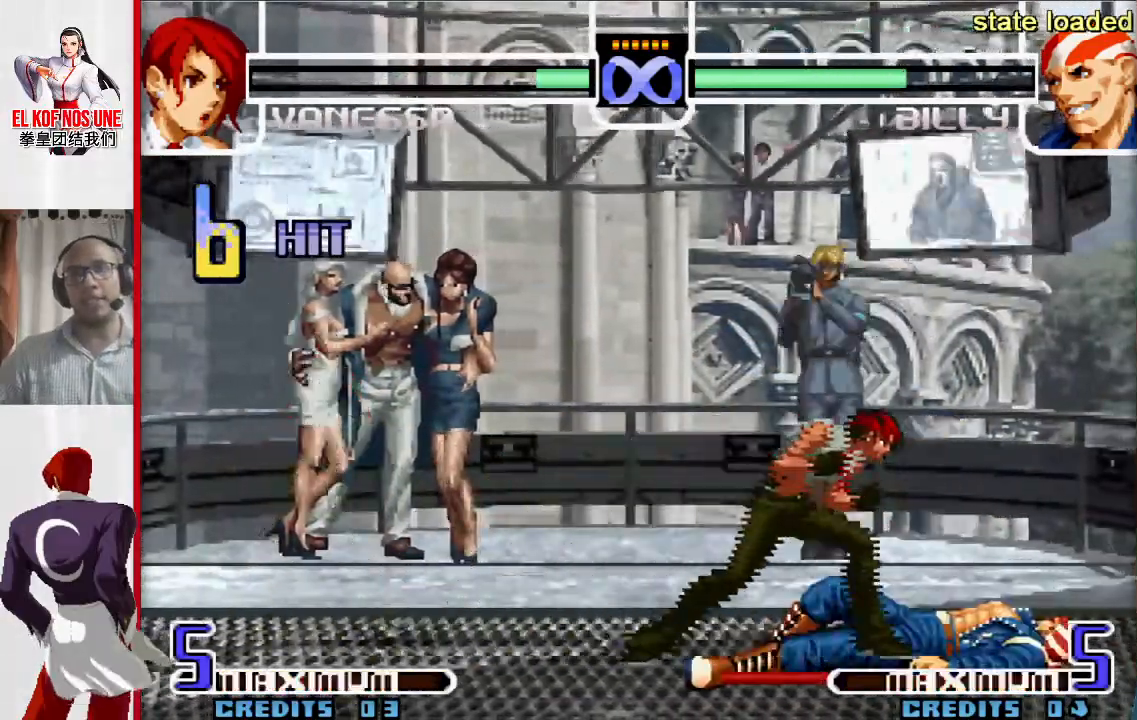
{"buttons": ["L2", "R2"], "left_stick": "up-right", "events": [[467, "L2", "down"], [467, "R2", "down"]]}
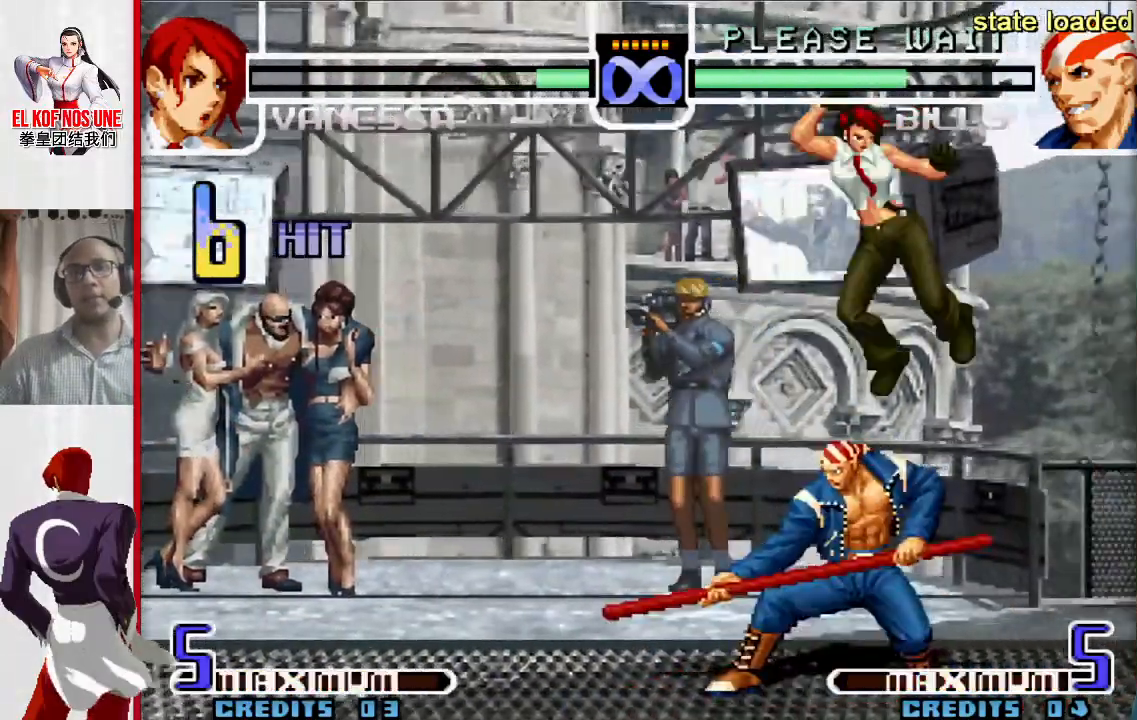
{"buttons": [], "left_stick": "center", "events": [[67, "L2", "up"], [67, "R2", "up"], [100, "left_stick", "center"]]}
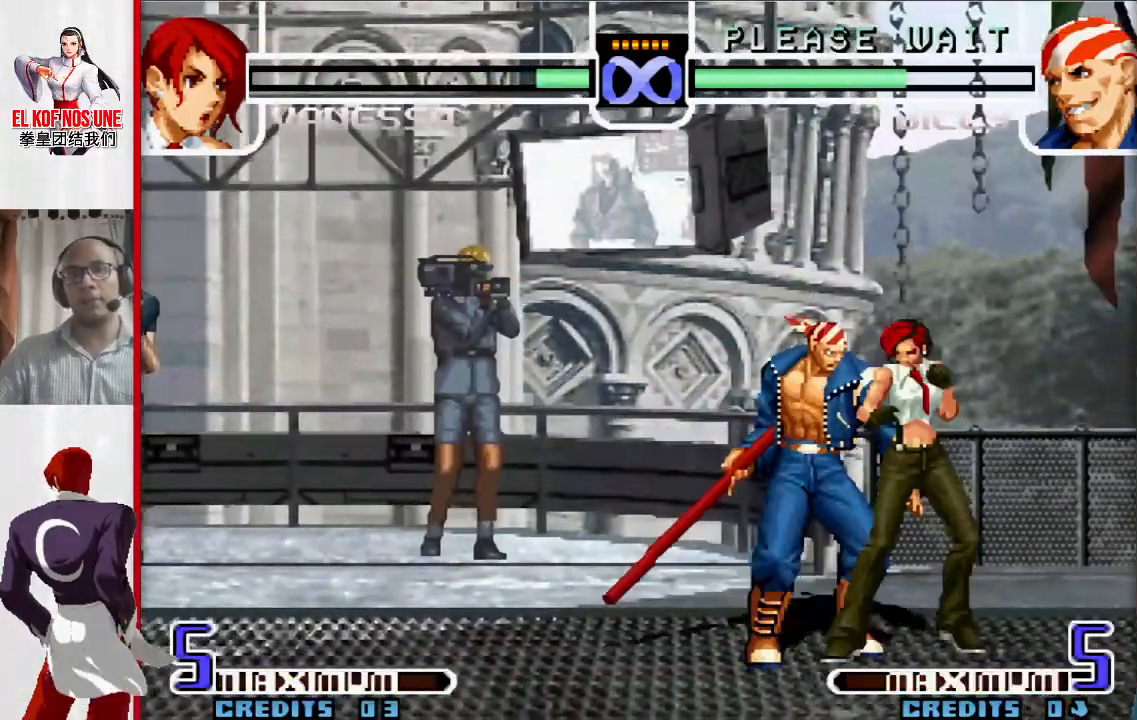
{"buttons": [], "left_stick": "center", "events": []}
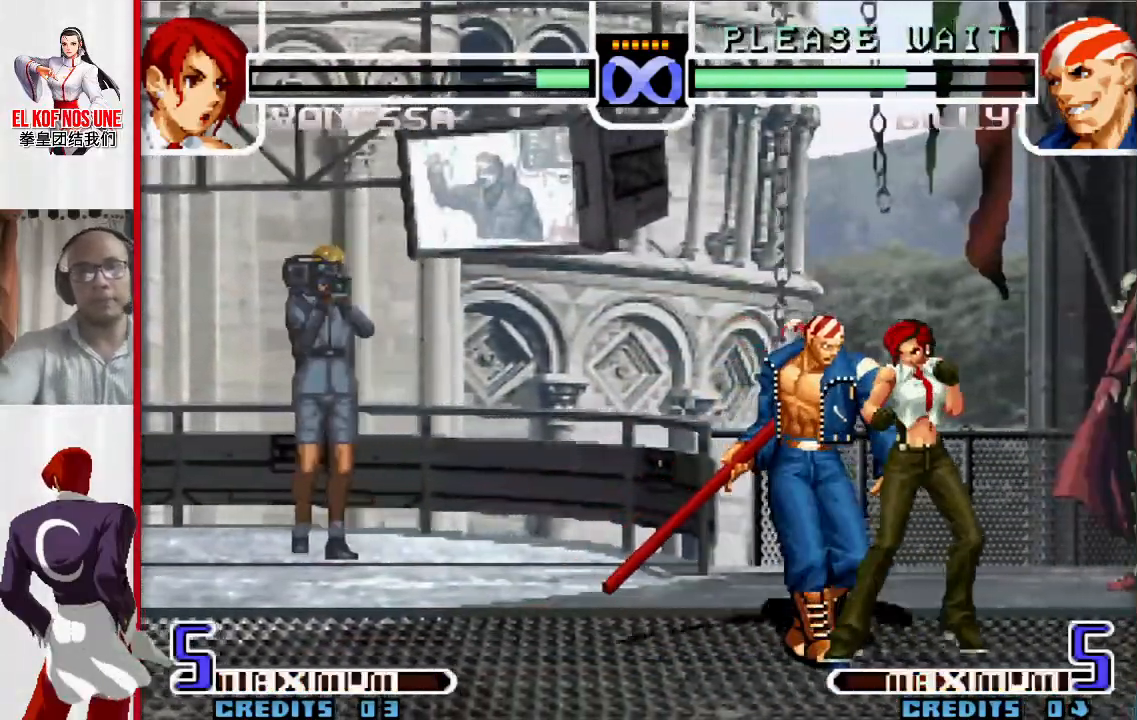
{"buttons": [], "left_stick": "center", "events": []}
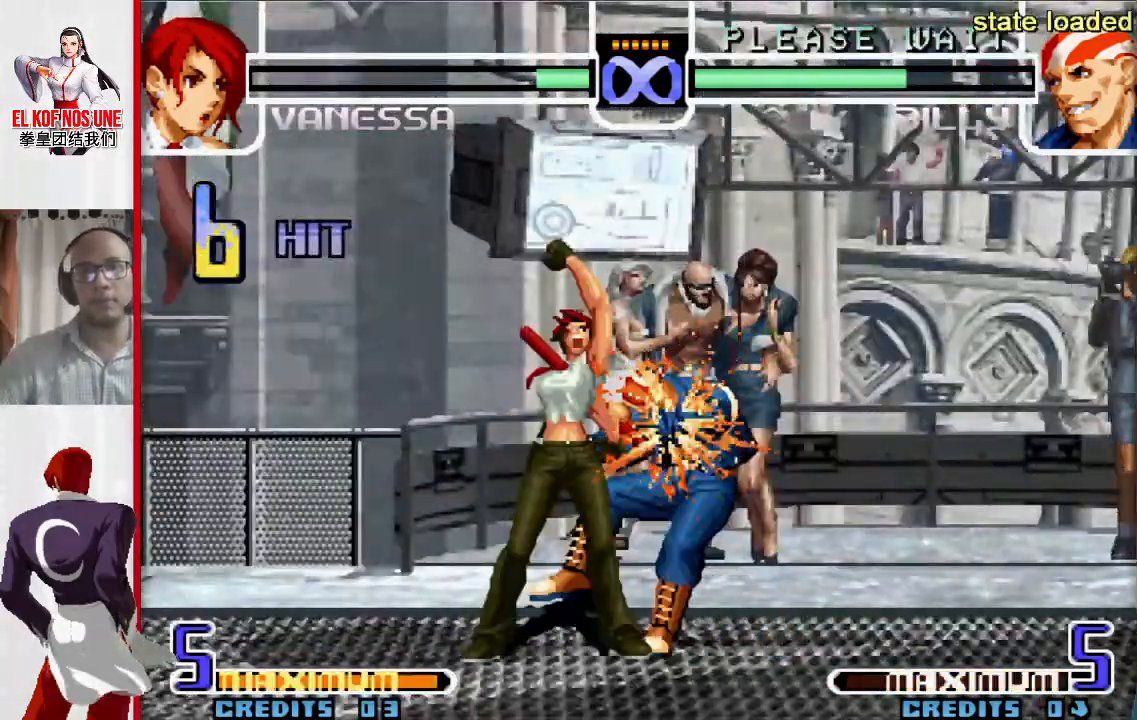
{"buttons": ["L2"], "left_stick": "center", "events": [[167, "left_stick", "left"], [267, "left_stick", "down"], [383, "left_stick", "right"], [400, "L2", "down"], [500, "left_stick", "center"]]}
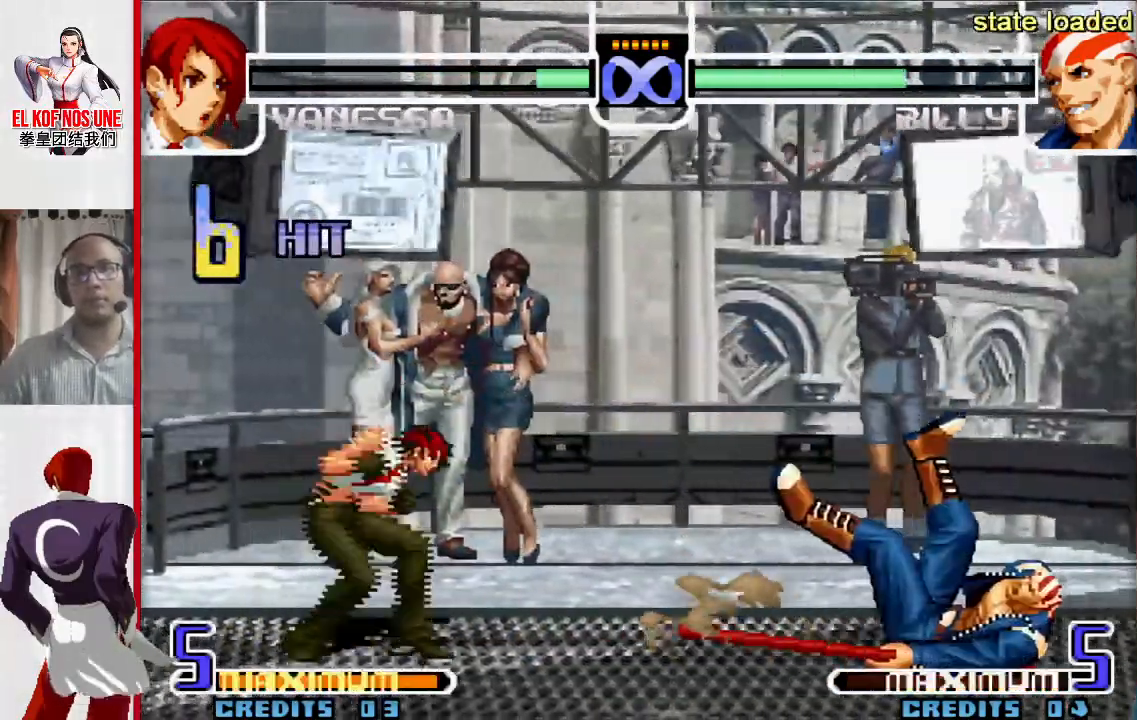
{"buttons": [], "left_stick": "up-right", "events": [[117, "L2", "up"], [150, "left_stick", "right"], [217, "left_stick", "up-right"]]}